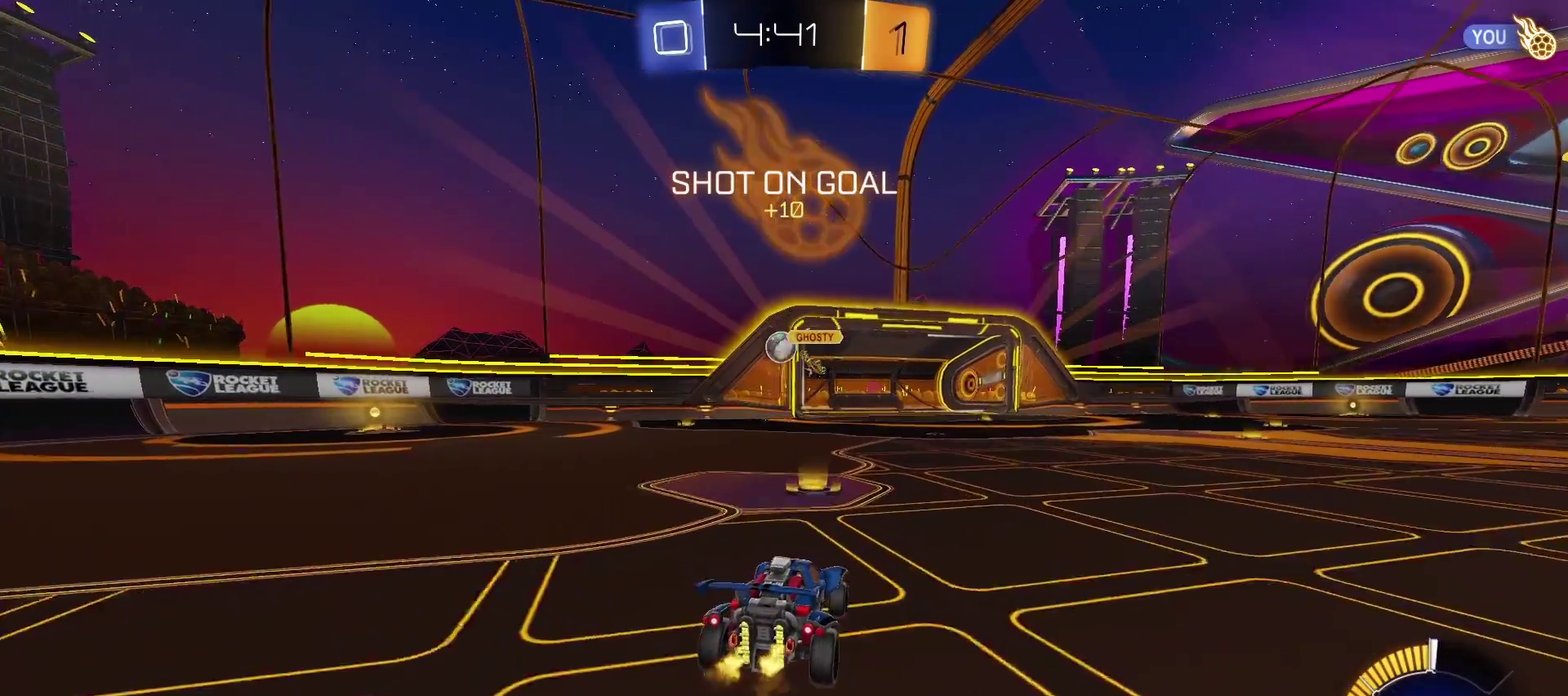
Gameplay with a controller (PlayStation layout); each line is a JSON object with the inputs held at the frame after it. "events" lists button and stick changes between this image and that frame as [ms after this image, input, new state], when the widget could be followed in between. Not read: R1.
{"buttons": ["R2"], "left_stick": "center", "right_stick": "center", "events": []}
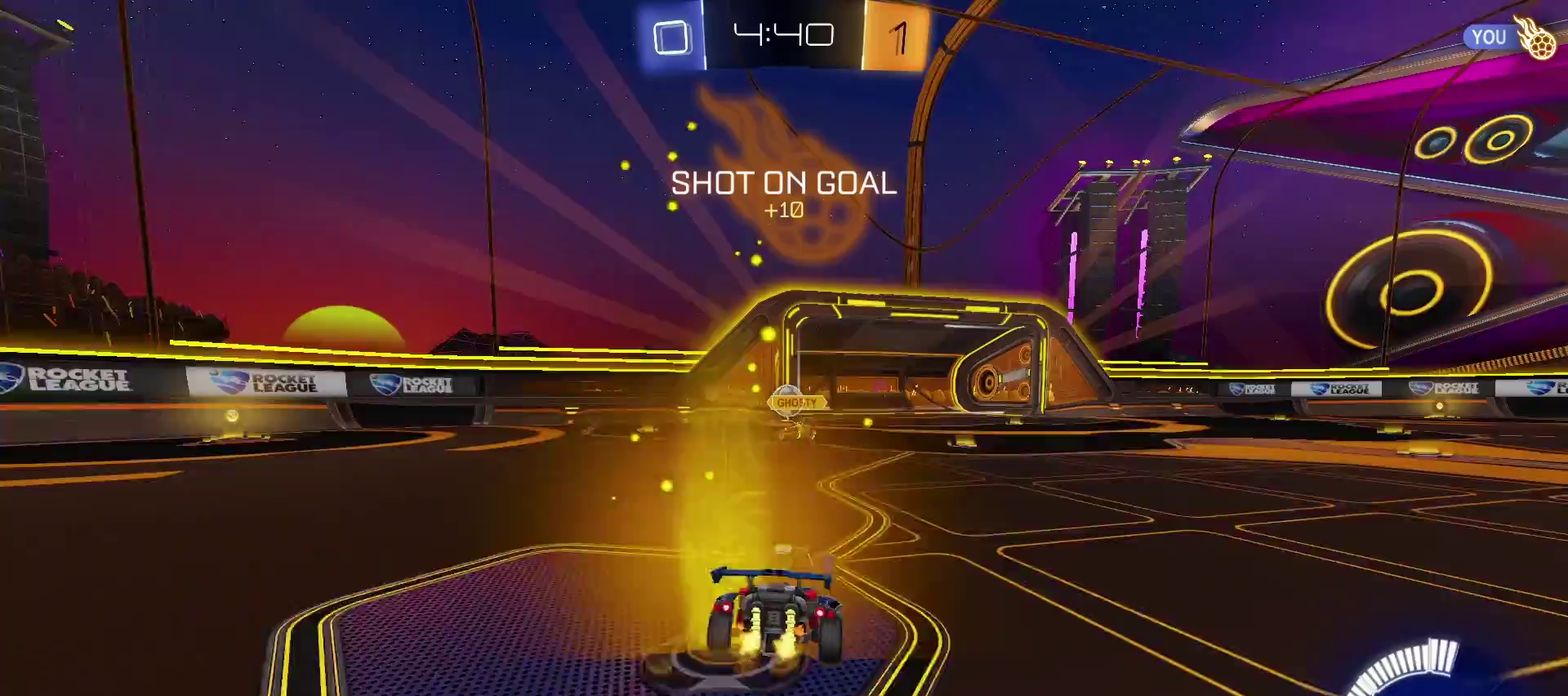
{"buttons": ["TRIANGLE", "R2"], "left_stick": "center", "right_stick": "center", "events": [[233, "left_stick", "right"], [350, "TRIANGLE", "down"], [400, "left_stick", "center"]]}
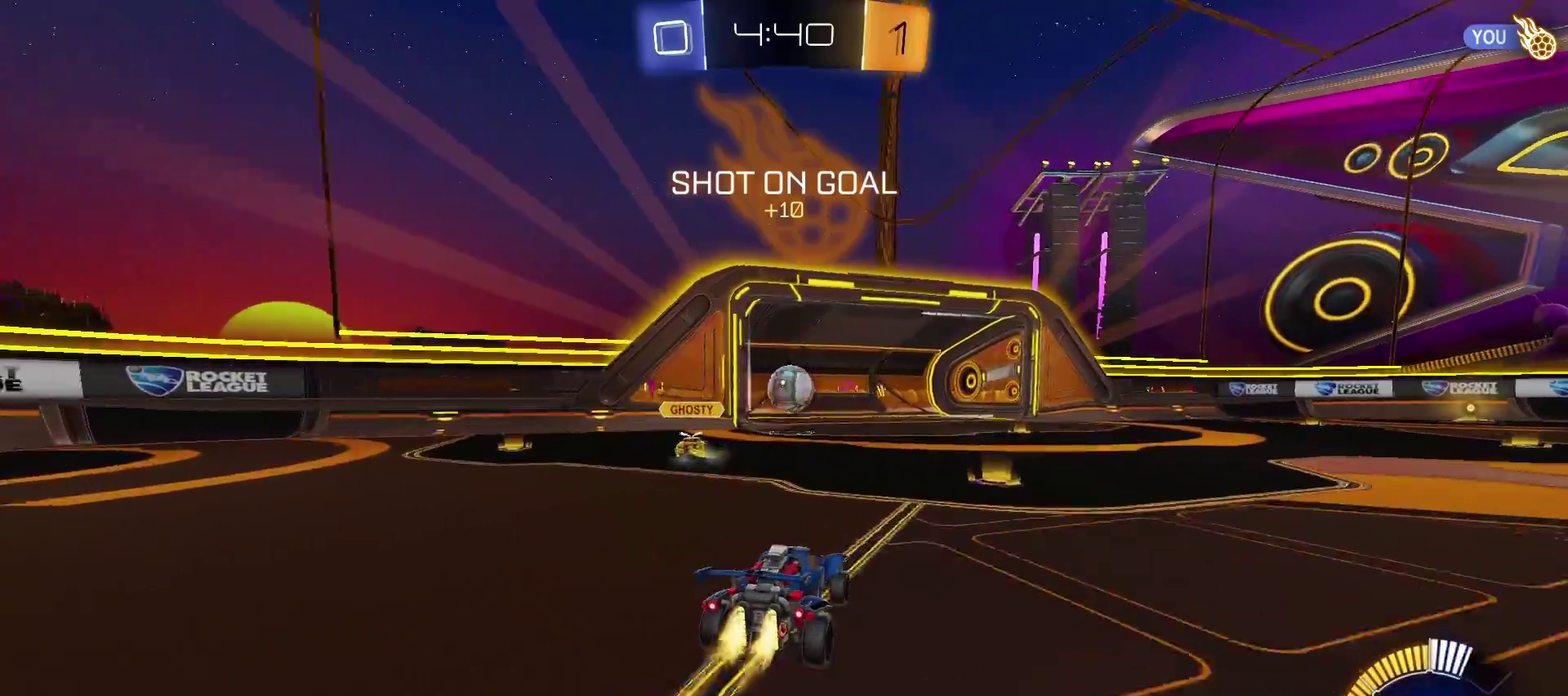
{"buttons": ["SQUARE", "TRIANGLE", "R2"], "left_stick": "down-right", "right_stick": "center", "events": [[433, "SQUARE", "down"], [433, "left_stick", "down-right"]]}
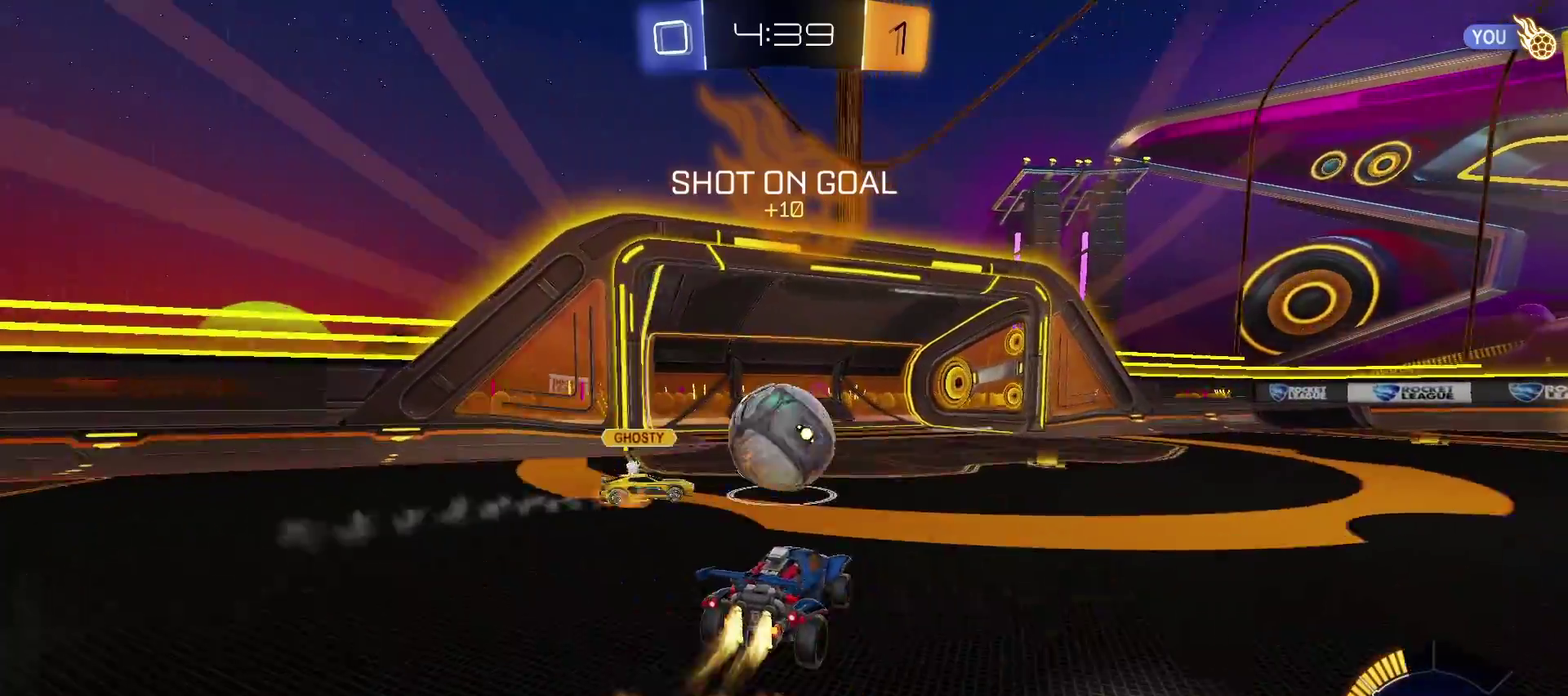
{"buttons": [], "left_stick": "up-left", "right_stick": "center", "events": [[67, "SQUARE", "up"], [100, "left_stick", "up-left"], [117, "CROSS", "down"], [133, "CIRCLE", "down"], [133, "SQUARE", "down"], [300, "CIRCLE", "up"], [350, "SQUARE", "up"], [383, "CROSS", "up"], [383, "TRIANGLE", "up"], [467, "R2", "up"]]}
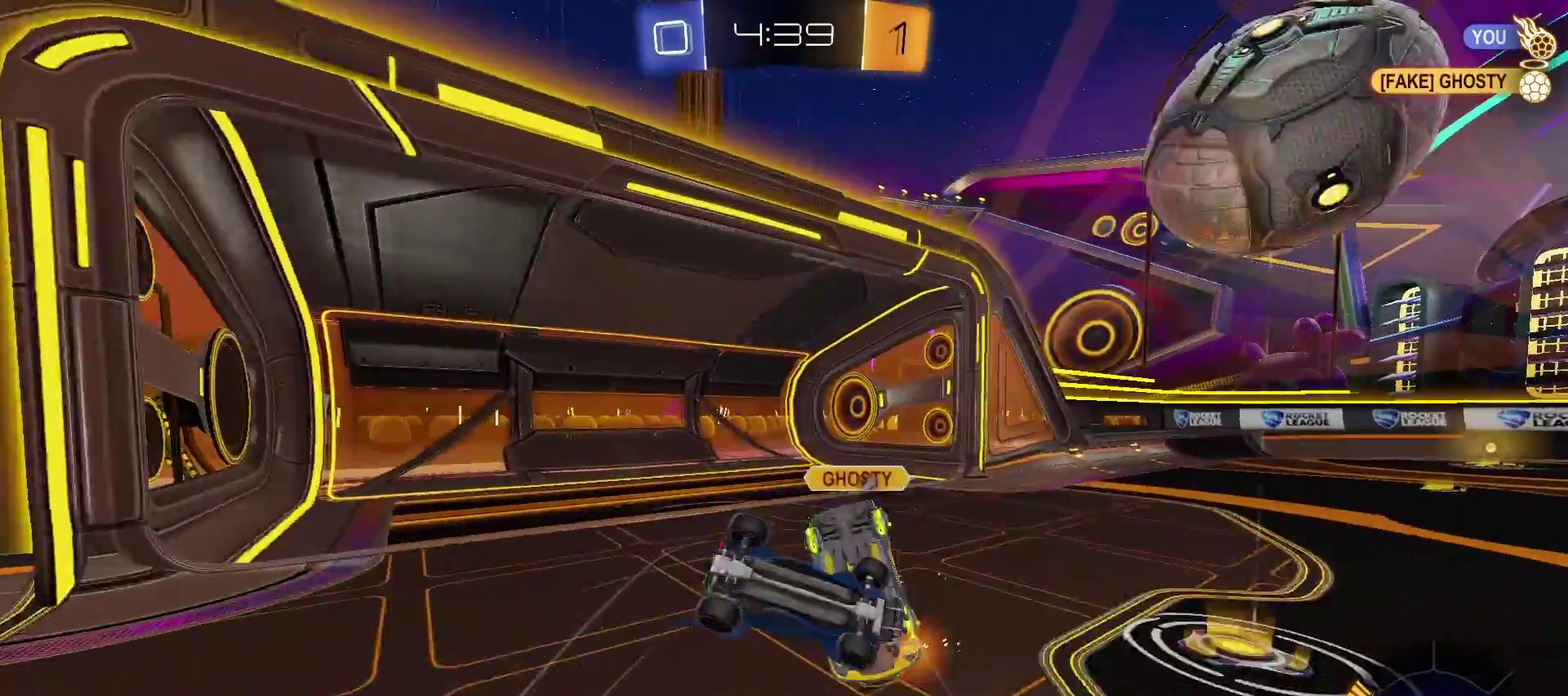
{"buttons": ["R2"], "left_stick": "right", "right_stick": "center"}
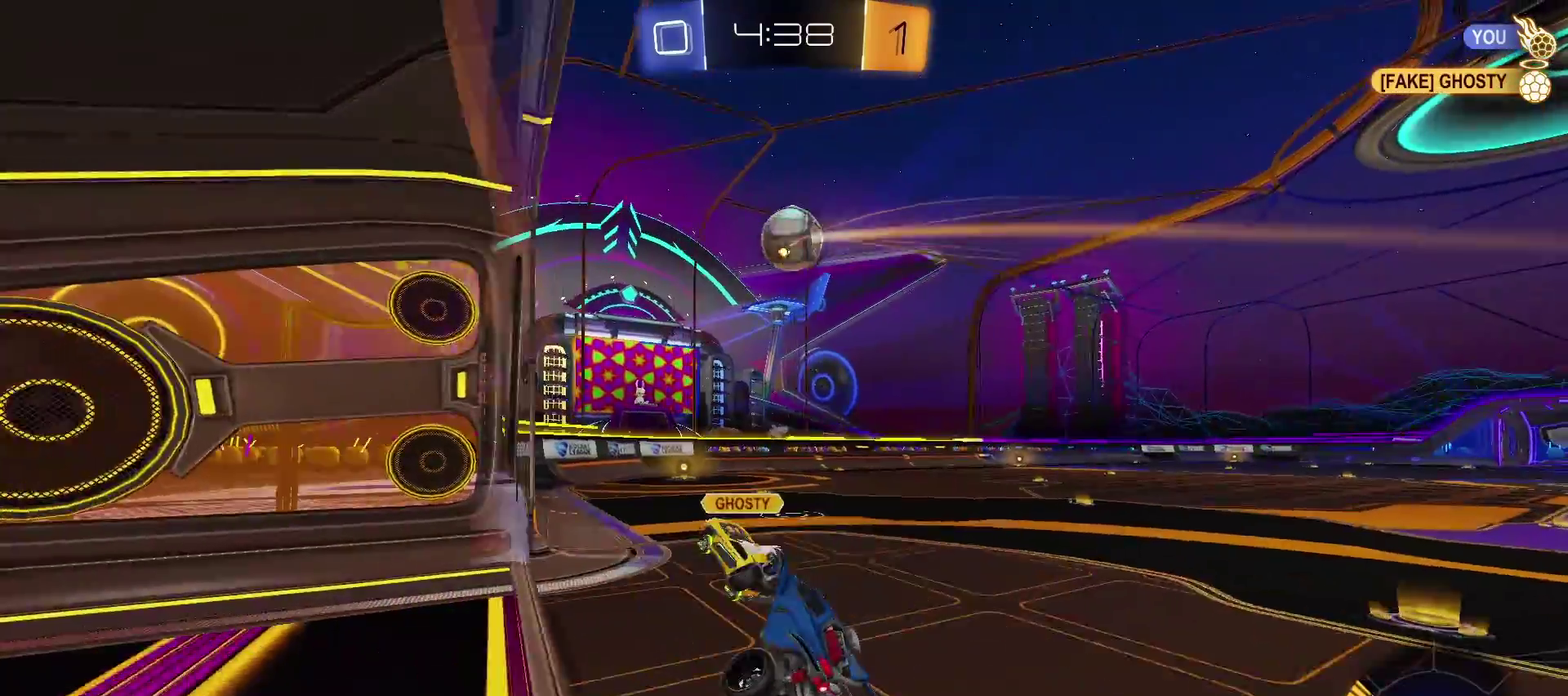
{"buttons": ["TRIANGLE", "R2"], "left_stick": "center", "right_stick": "center", "events": [[467, "TRIANGLE", "down"], [467, "left_stick", "center"]]}
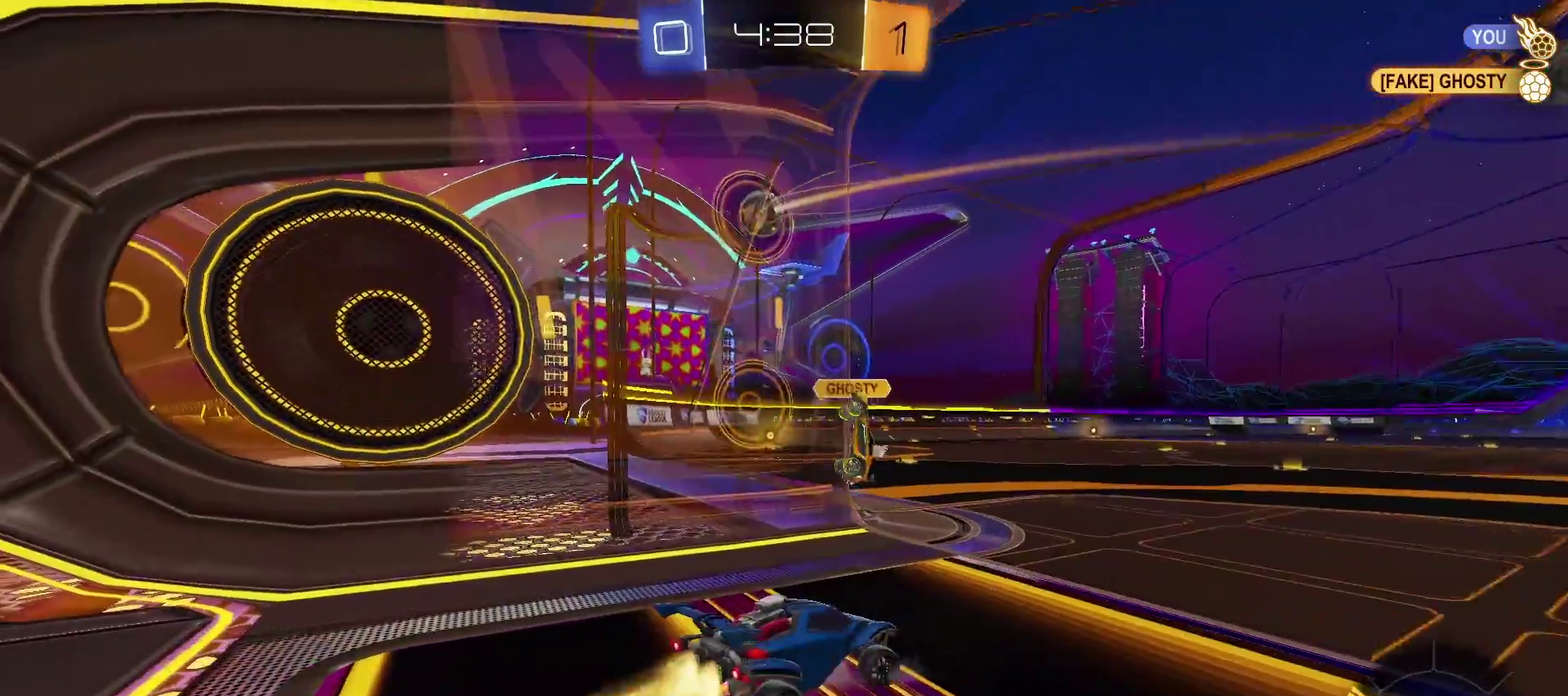
{"buttons": ["TRIANGLE", "R2"], "left_stick": "down-left", "right_stick": "center", "events": [[300, "left_stick", "left"], [417, "left_stick", "down-left"]]}
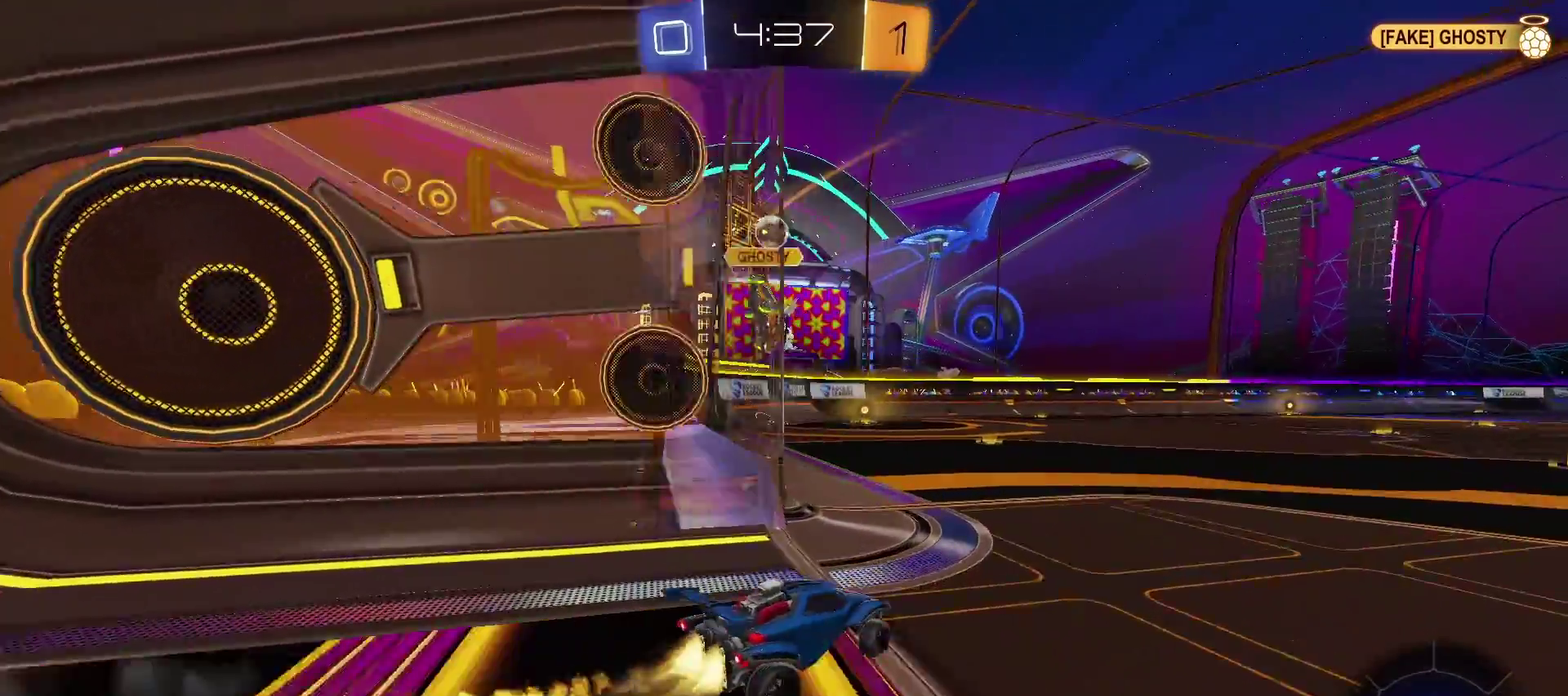
{"buttons": ["CROSS", "TRIANGLE", "R2"], "left_stick": "up-right", "right_stick": "center", "events": [[67, "left_stick", "center"], [150, "CROSS", "down"], [150, "left_stick", "up-right"], [267, "SQUARE", "down"], [417, "SQUARE", "up"]]}
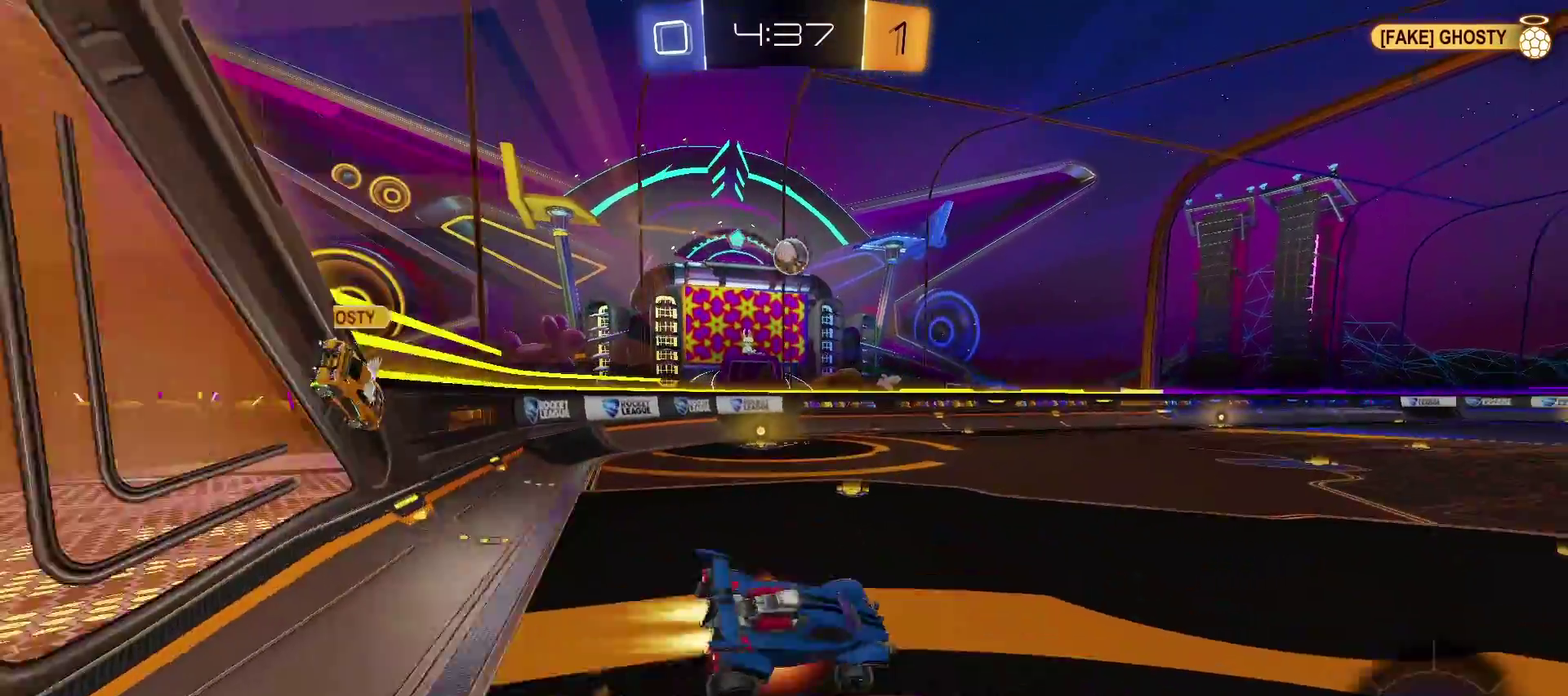
{"buttons": ["SQUARE", "TRIANGLE", "R2"], "left_stick": "down-right", "right_stick": "center", "events": [[17, "SQUARE", "down"], [167, "left_stick", "right"], [467, "CROSS", "up"], [483, "left_stick", "down-right"]]}
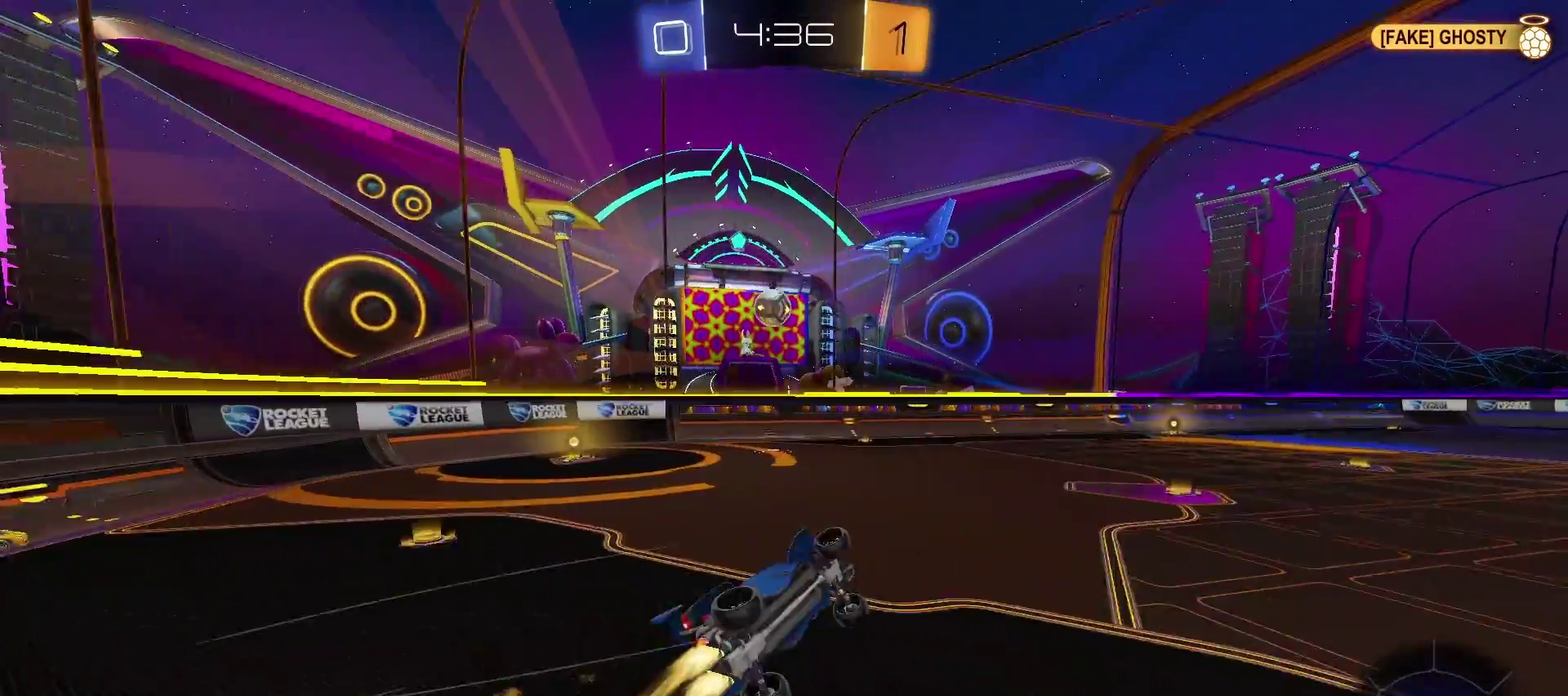
{"buttons": ["R2"], "left_stick": "center", "right_stick": "center", "events": [[50, "SQUARE", "up"], [150, "TRIANGLE", "up"], [150, "left_stick", "down"], [217, "left_stick", "center"]]}
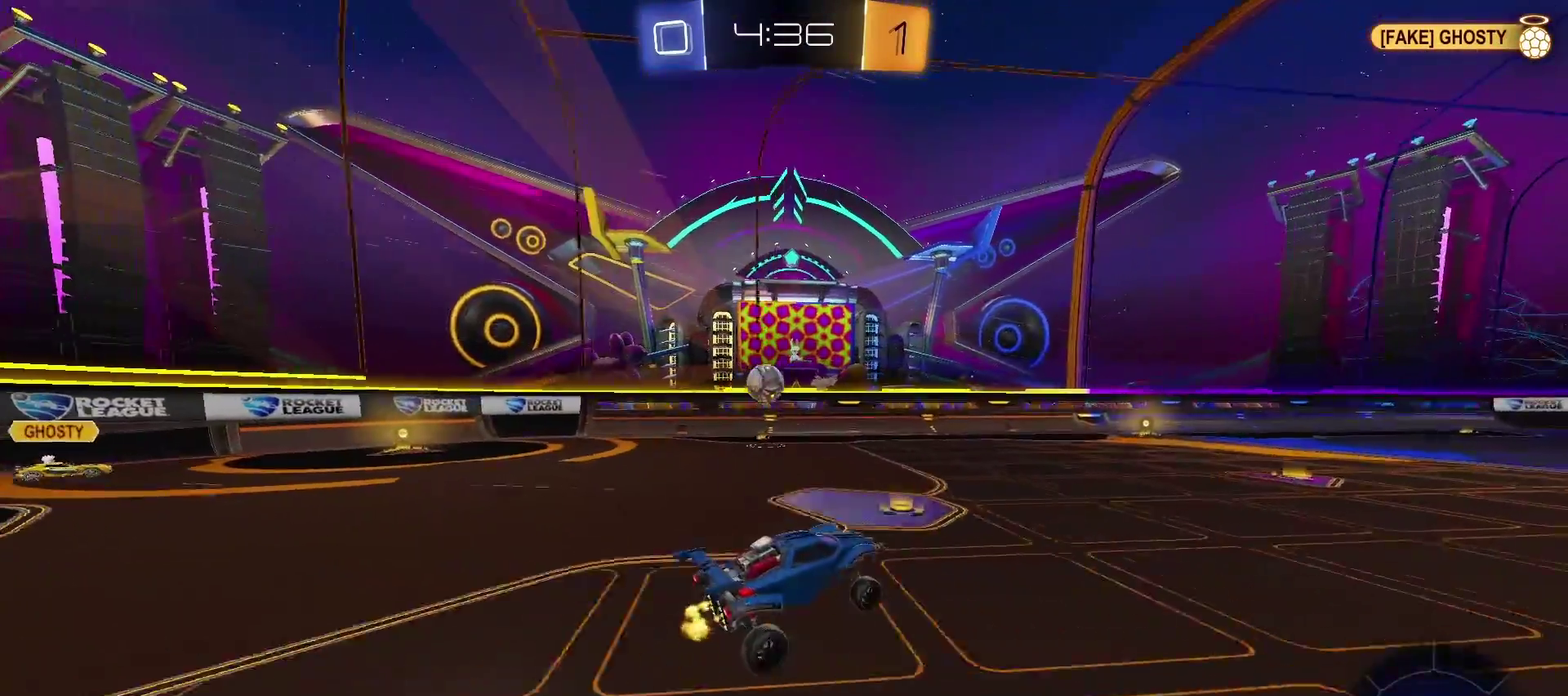
{"buttons": ["TRIANGLE", "R2"], "left_stick": "left", "right_stick": "center", "events": [[400, "left_stick", "left"], [433, "TRIANGLE", "down"]]}
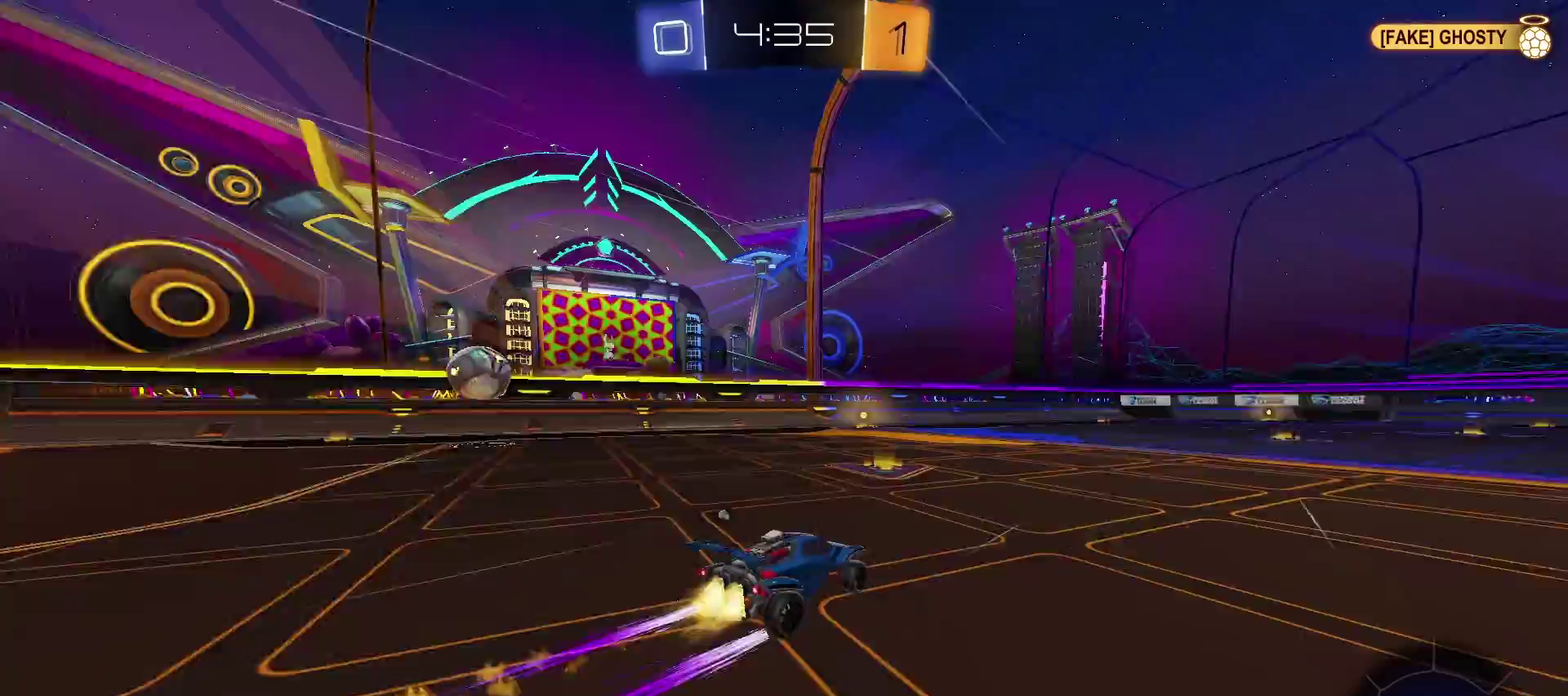
{"buttons": ["R2"], "left_stick": "center", "right_stick": "center", "events": [[417, "left_stick", "center"], [467, "TRIANGLE", "up"]]}
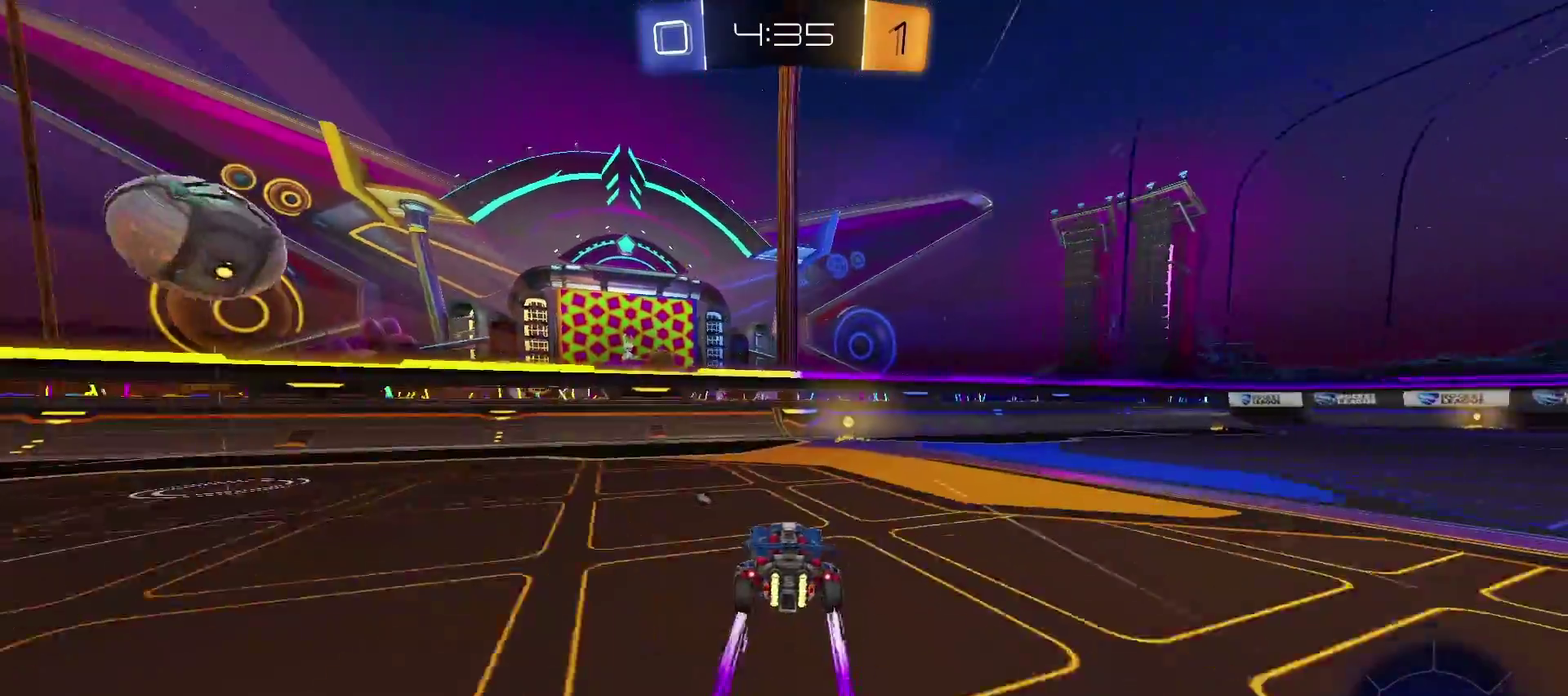
{"buttons": ["R2"], "left_stick": "center", "right_stick": "center", "events": [[150, "left_stick", "right"], [167, "TRIANGLE", "down"], [283, "CIRCLE", "down"], [400, "CIRCLE", "up"], [500, "TRIANGLE", "up"], [500, "left_stick", "center"]]}
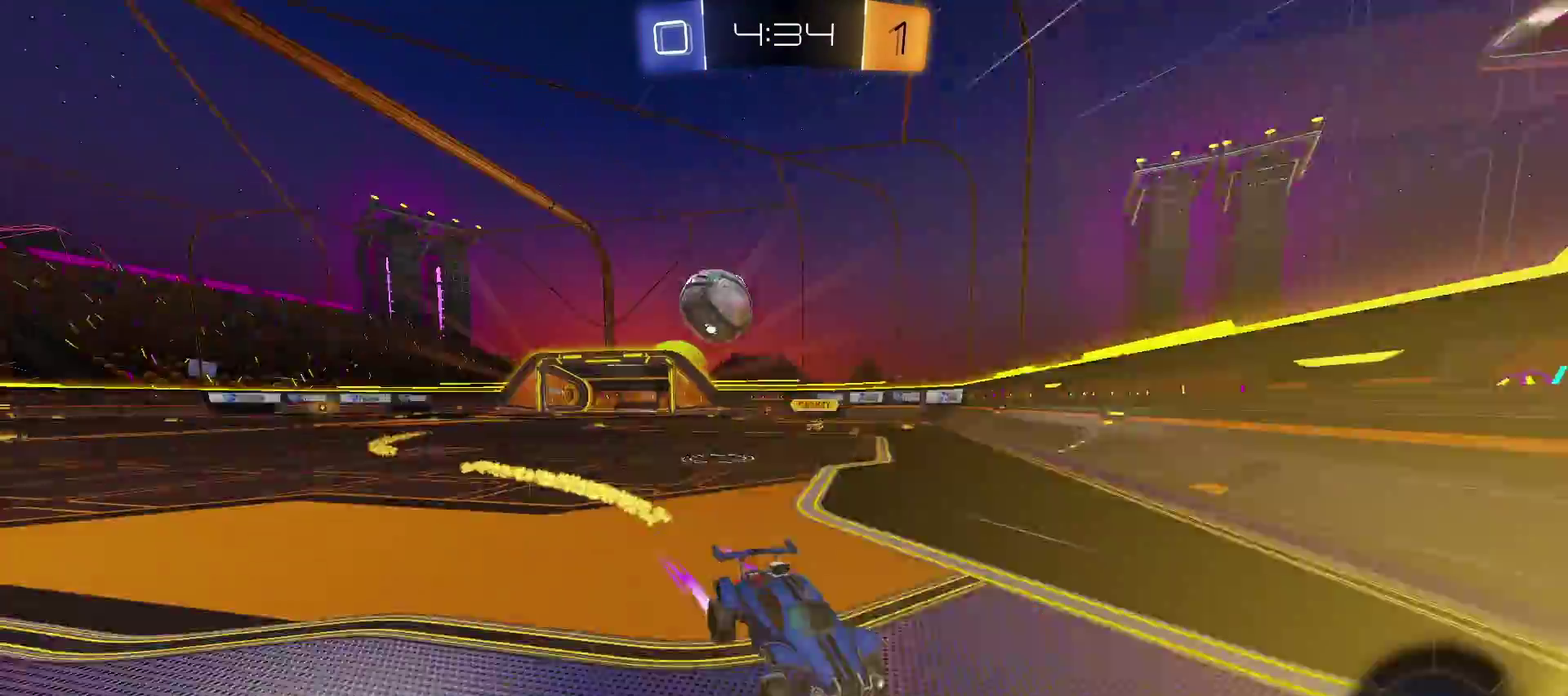
{"buttons": ["R2"], "left_stick": "right", "right_stick": "center", "events": [[83, "left_stick", "left"], [150, "left_stick", "center"], [250, "left_stick", "right"]]}
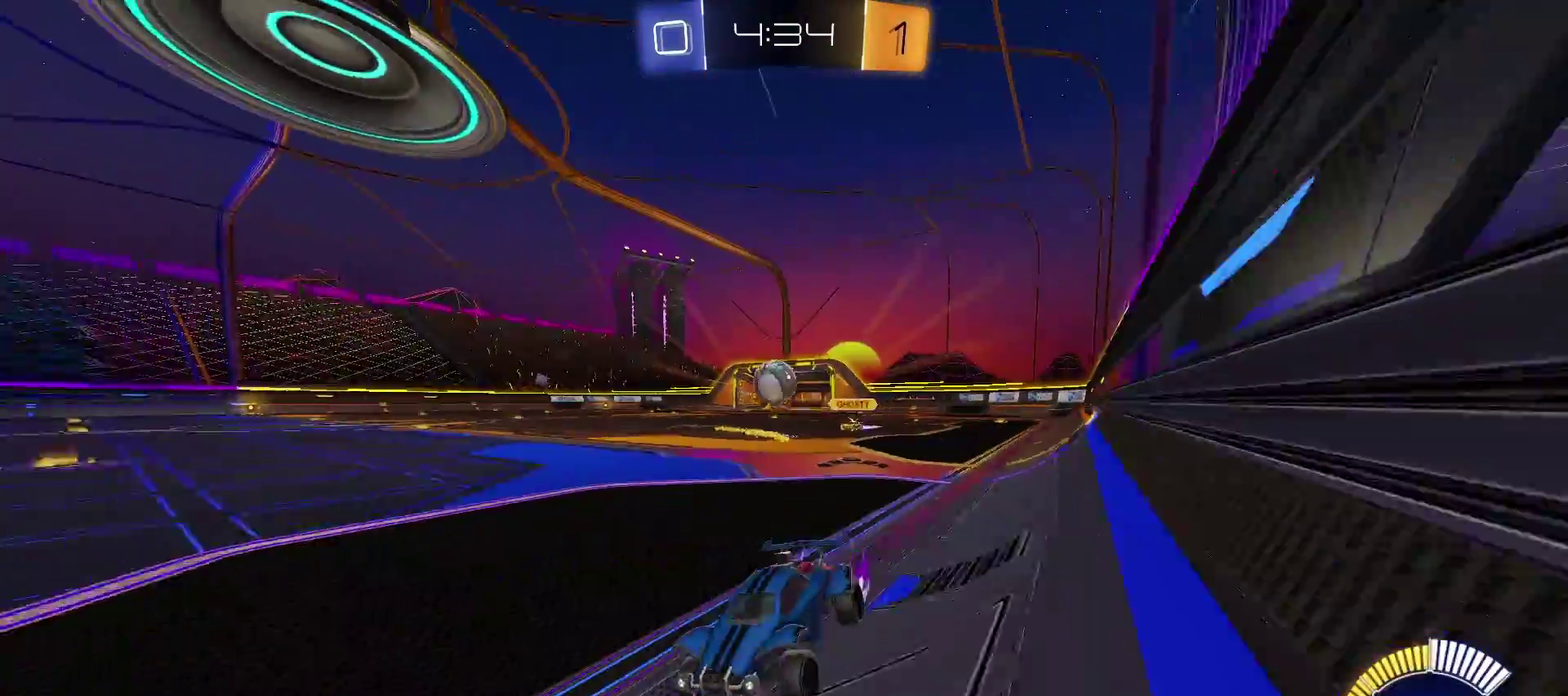
{"buttons": ["R2"], "left_stick": "right", "right_stick": "center", "events": [[200, "left_stick", "down-right"], [250, "left_stick", "center"], [333, "left_stick", "right"]]}
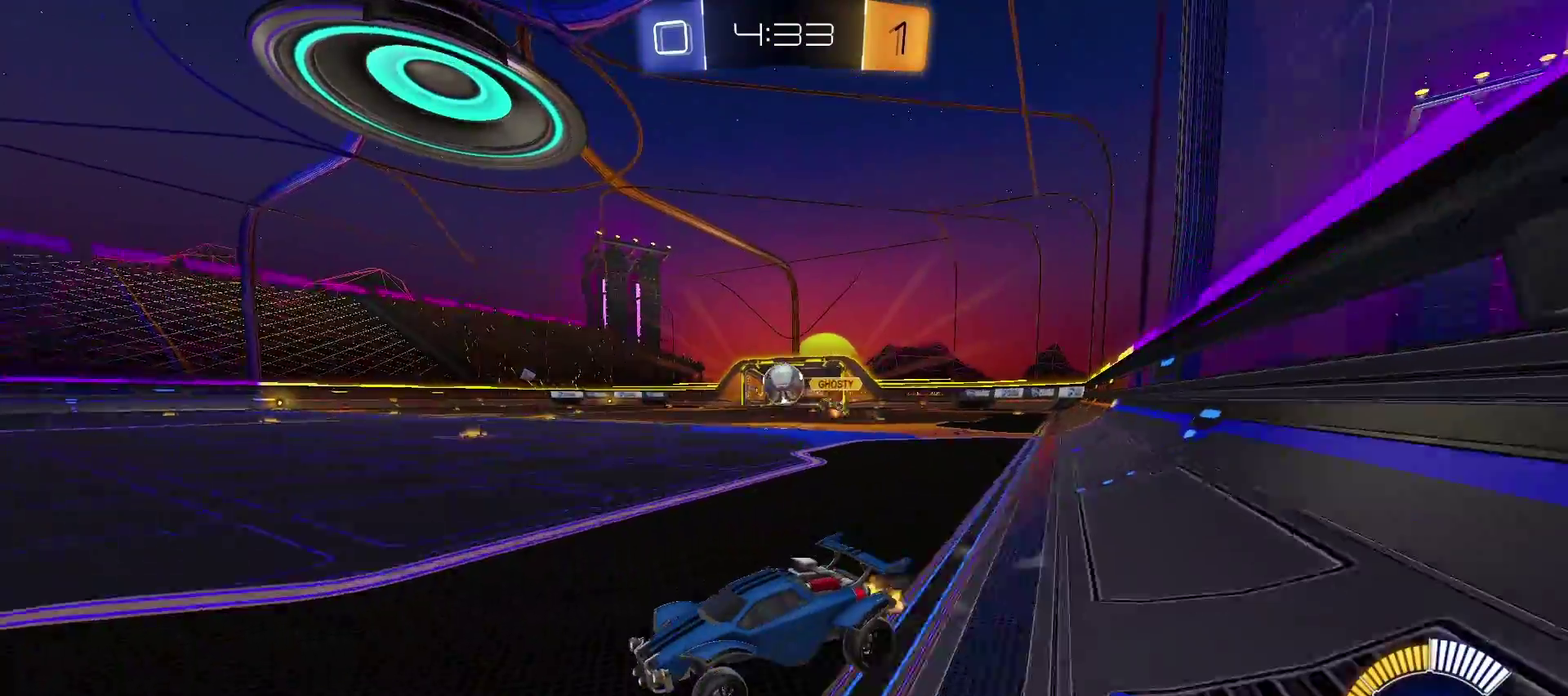
{"buttons": ["R2"], "left_stick": "center", "right_stick": "center", "events": [[50, "left_stick", "center"]]}
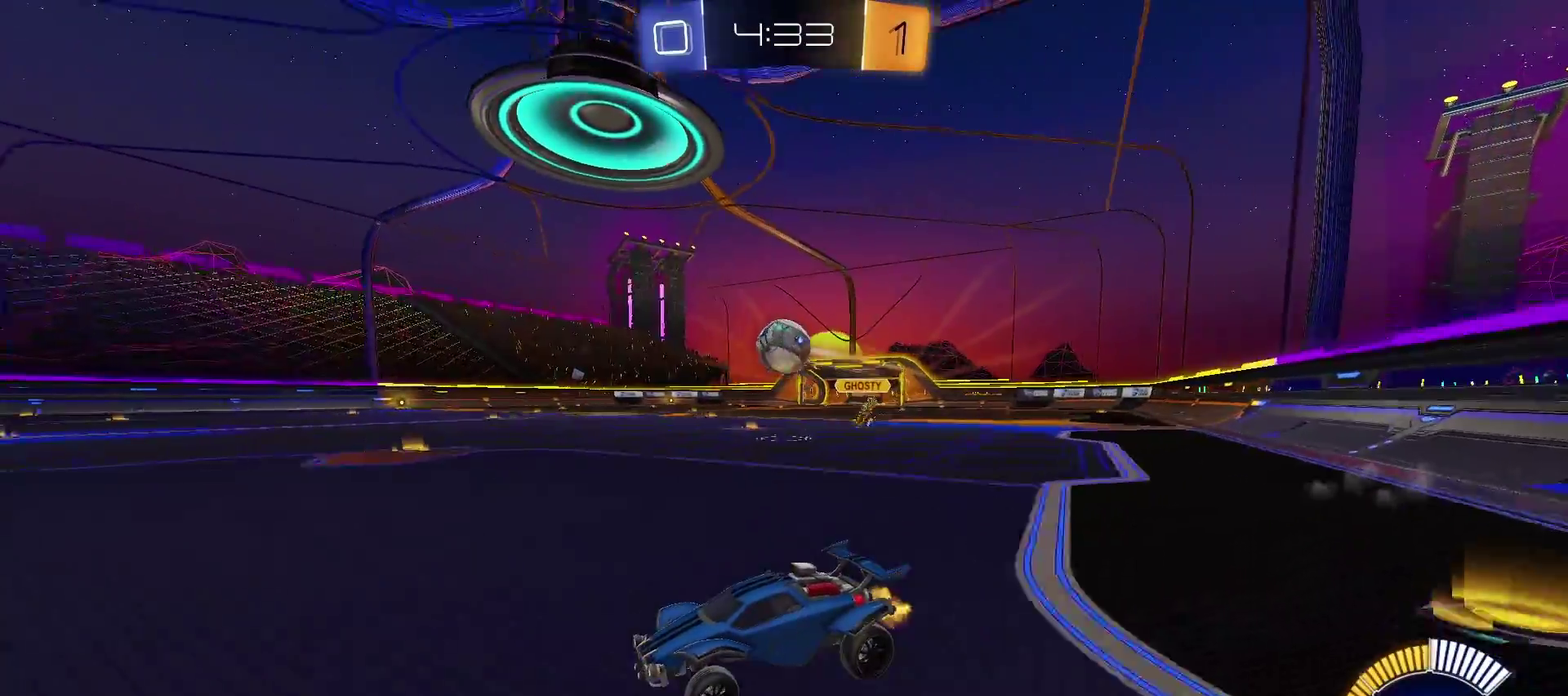
{"buttons": [], "left_stick": "center", "right_stick": "center", "events": [[300, "R2", "up"]]}
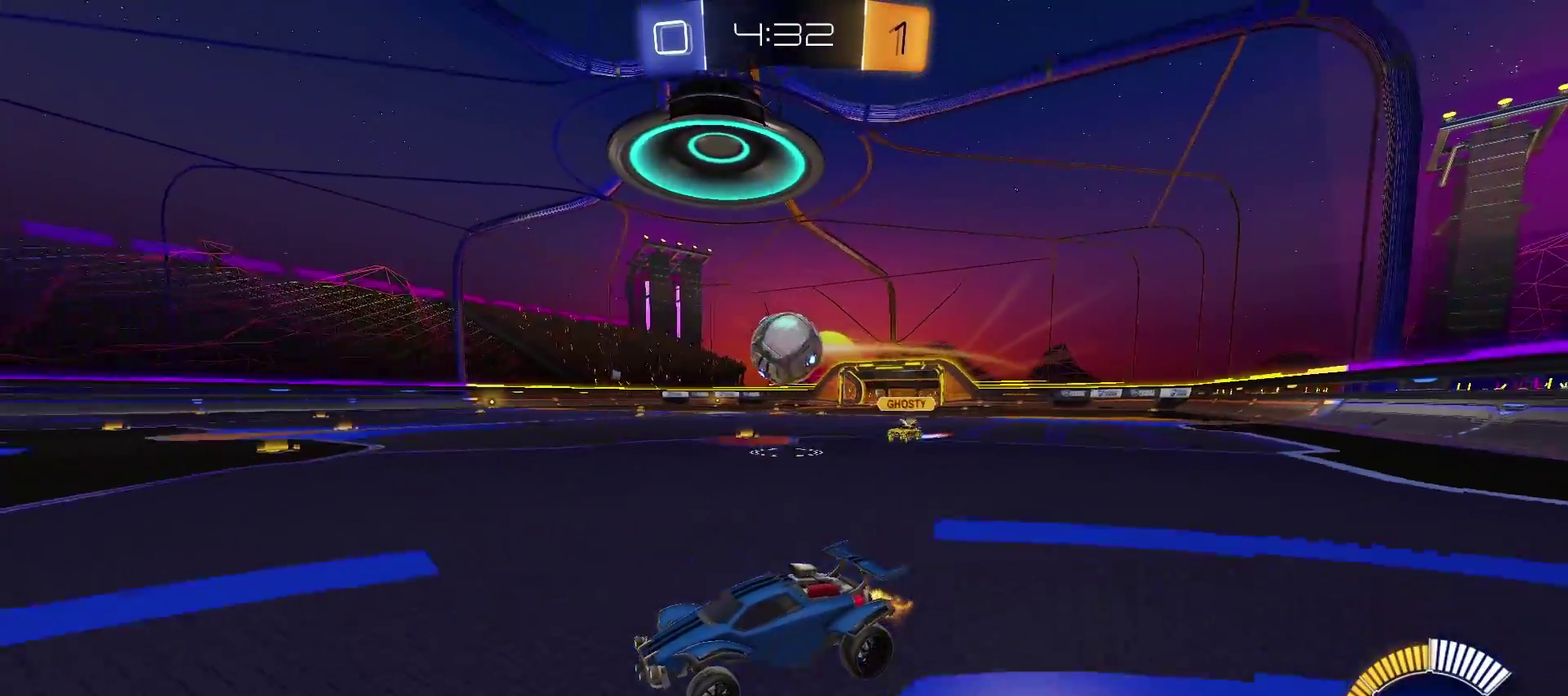
{"buttons": [], "left_stick": "down-left", "right_stick": "center", "events": [[100, "R2", "down"], [117, "left_stick", "down-left"], [183, "left_stick", "left"], [267, "left_stick", "down-left"], [433, "R2", "up"]]}
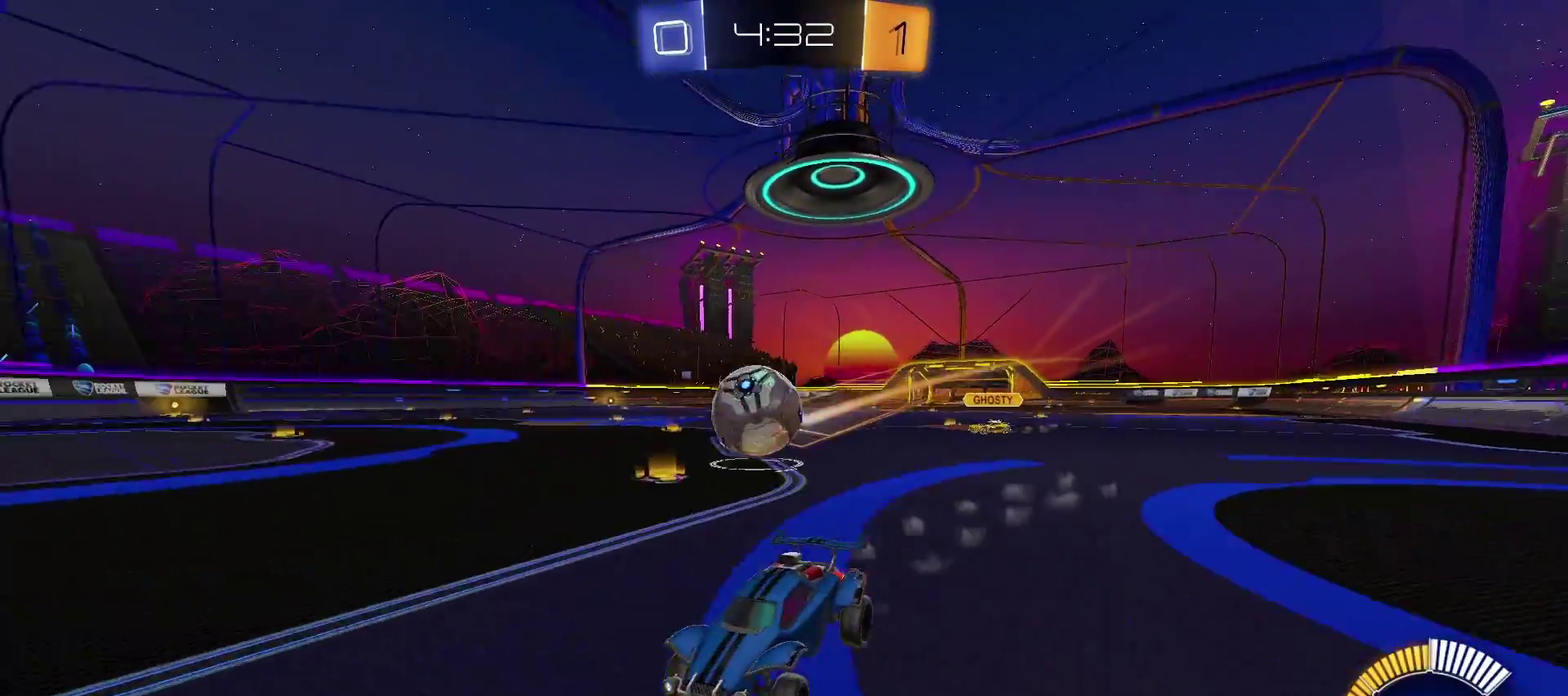
{"buttons": ["R2"], "left_stick": "right", "right_stick": "center", "events": [[67, "left_stick", "down-right"], [83, "L2", "down"], [200, "CROSS", "down"], [200, "left_stick", "right"], [250, "L2", "up"], [250, "R2", "down"], [367, "CROSS", "up"]]}
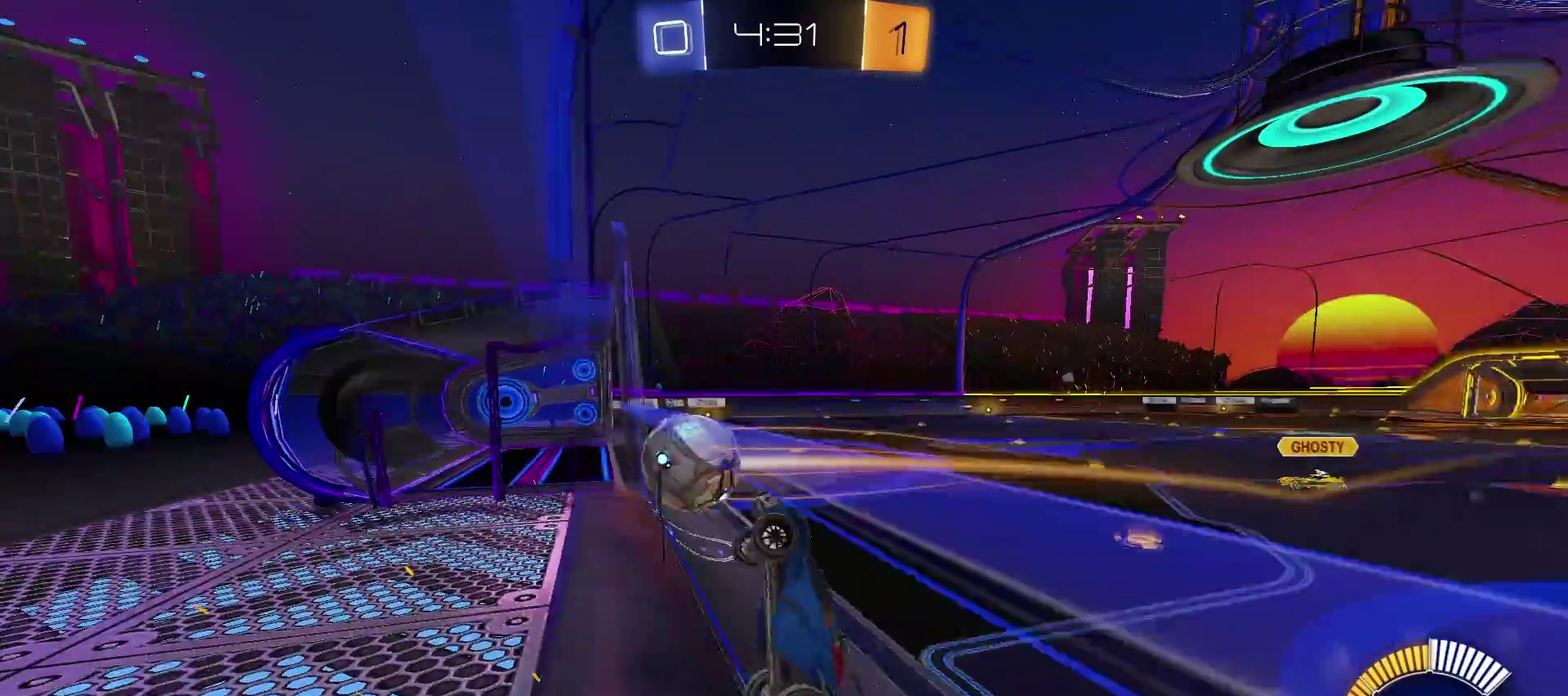
{"buttons": ["R2"], "left_stick": "right", "right_stick": "center", "events": []}
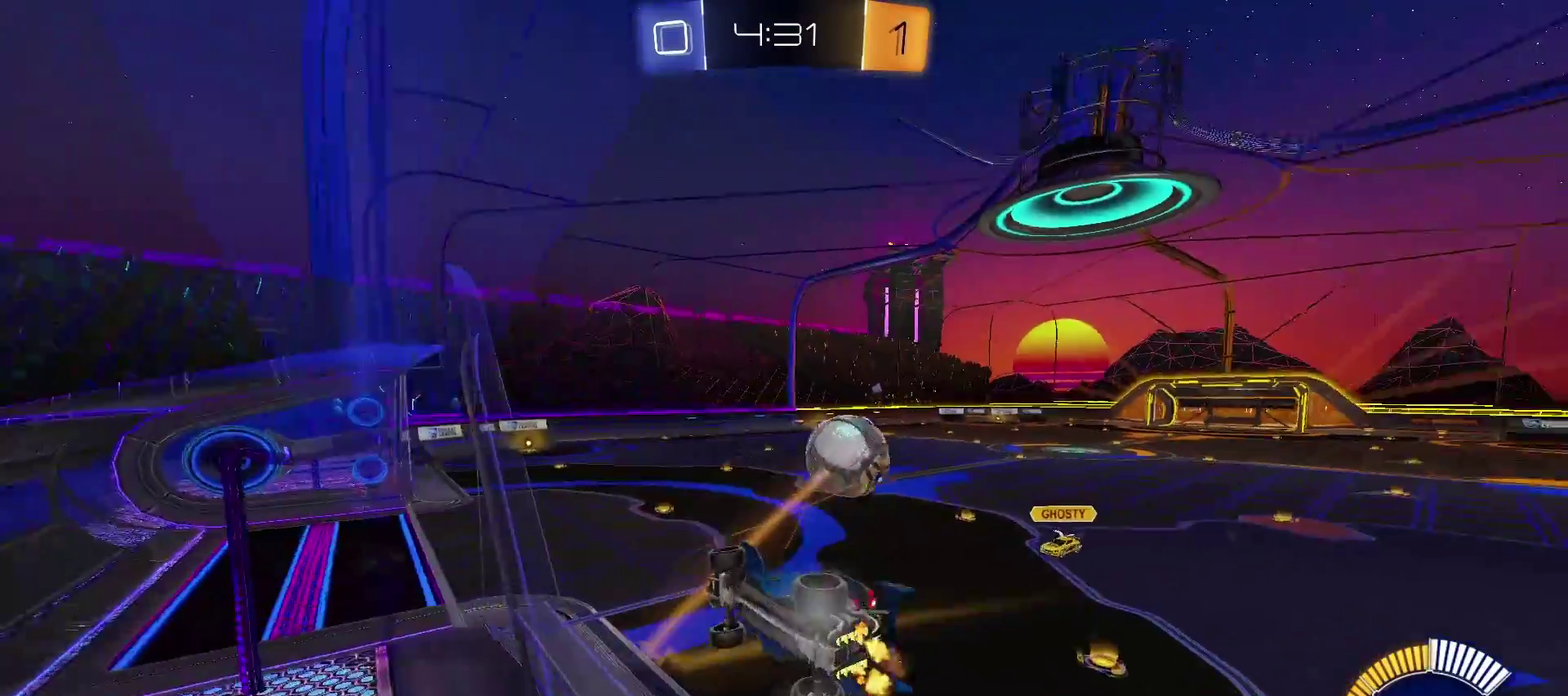
{"buttons": ["R2"], "left_stick": "center", "right_stick": "center", "events": [[350, "left_stick", "down-left"], [450, "left_stick", "center"]]}
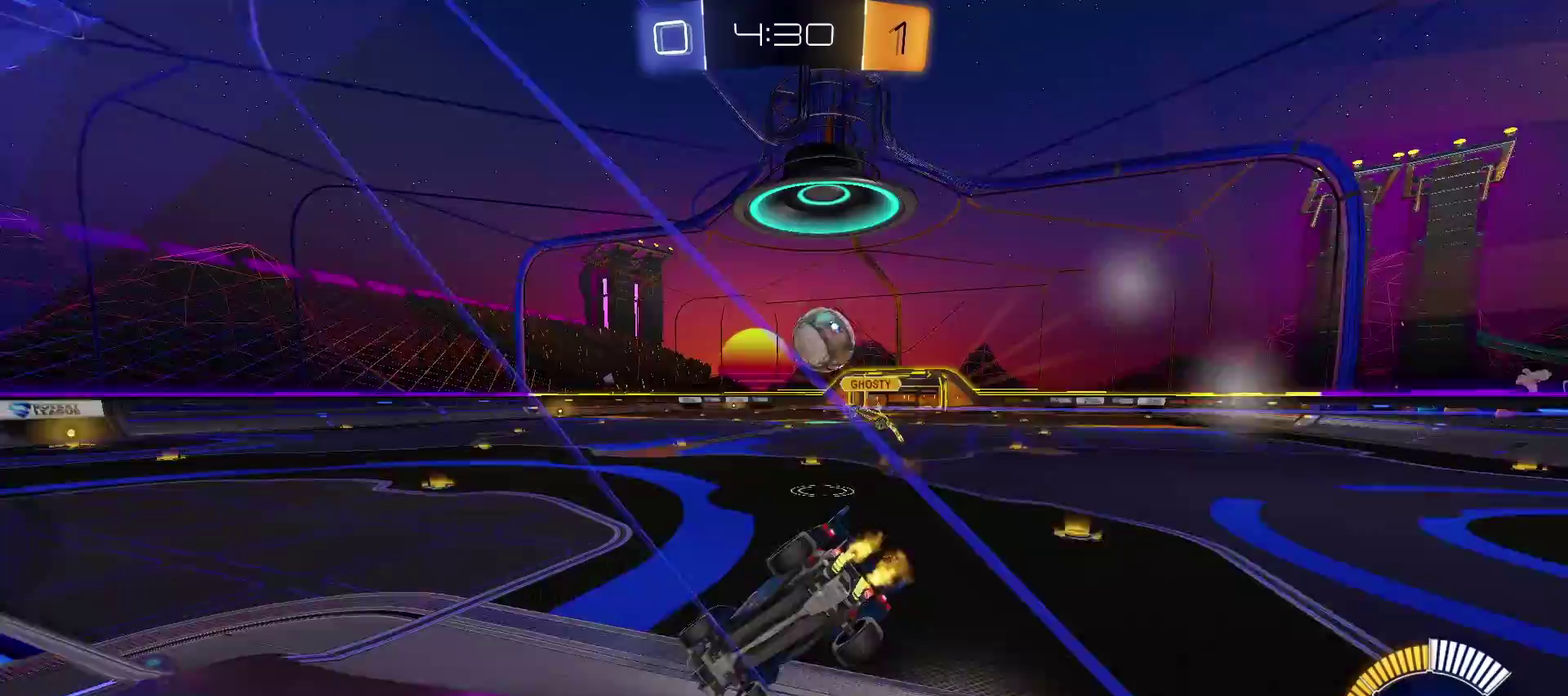
{"buttons": ["R2"], "left_stick": "left", "right_stick": "center", "events": [[50, "left_stick", "right"], [150, "left_stick", "center"], [433, "left_stick", "left"]]}
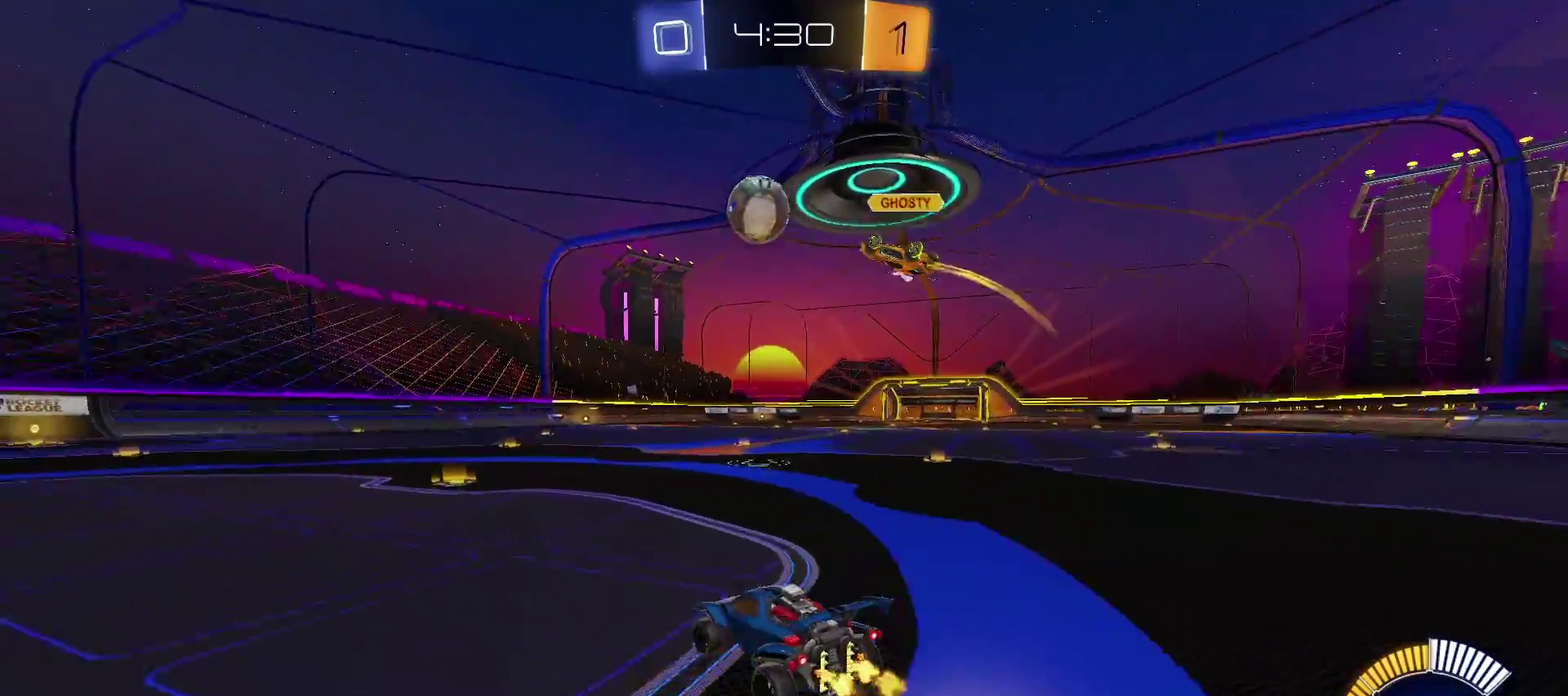
{"buttons": ["TRIANGLE", "R2"], "left_stick": "center", "right_stick": "center", "events": [[67, "TRIANGLE", "down"], [150, "left_stick", "center"]]}
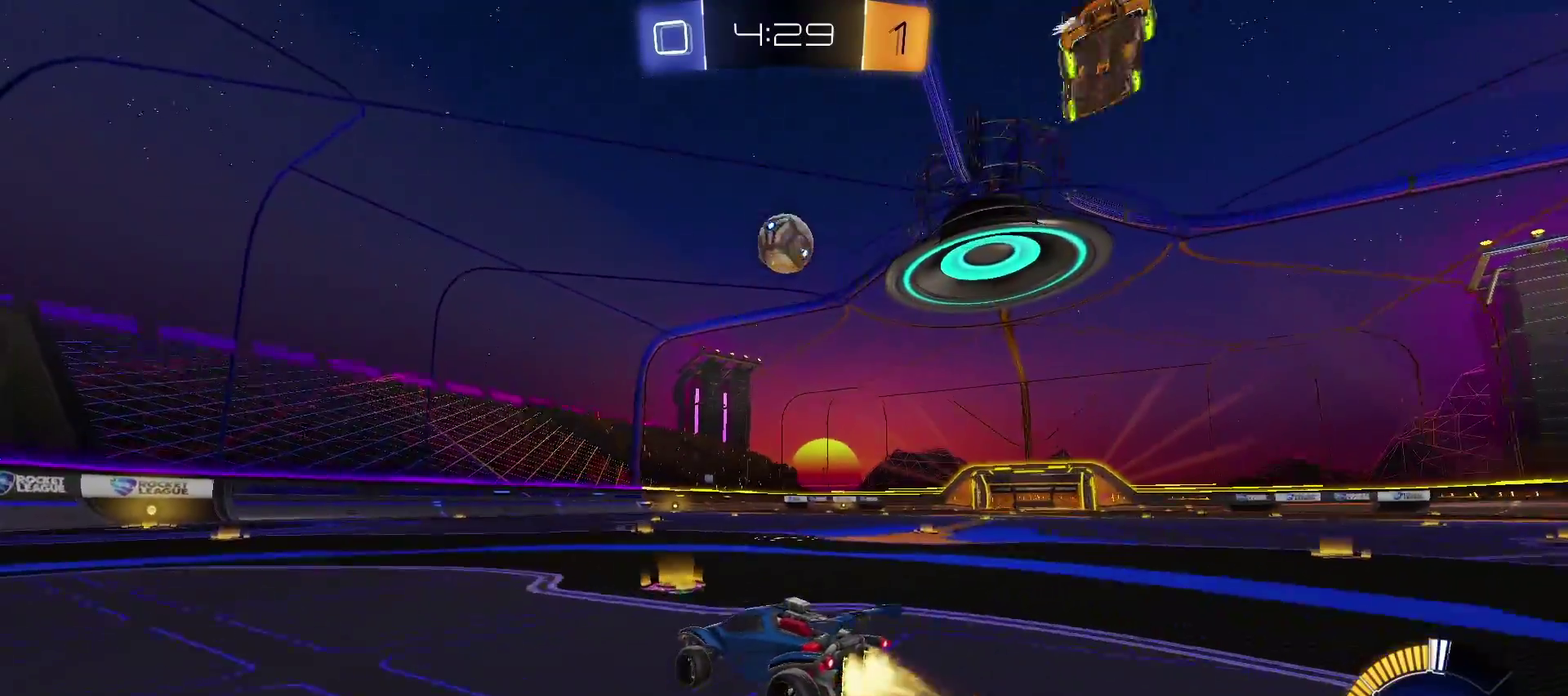
{"buttons": ["R2"], "left_stick": "center", "right_stick": "center", "events": [[350, "TRIANGLE", "up"]]}
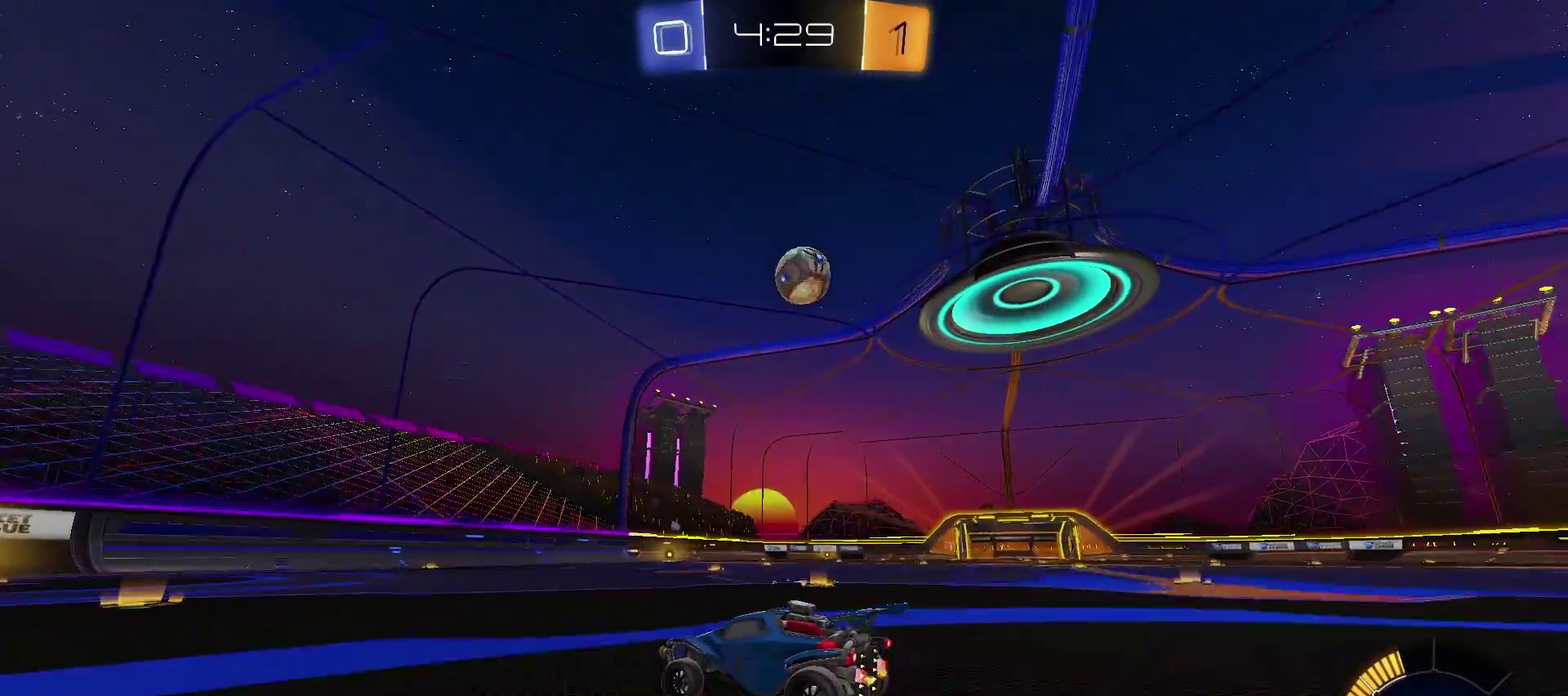
{"buttons": ["TRIANGLE", "R2"], "left_stick": "center", "right_stick": "center", "events": [[283, "left_stick", "right"], [333, "TRIANGLE", "down"], [483, "left_stick", "center"]]}